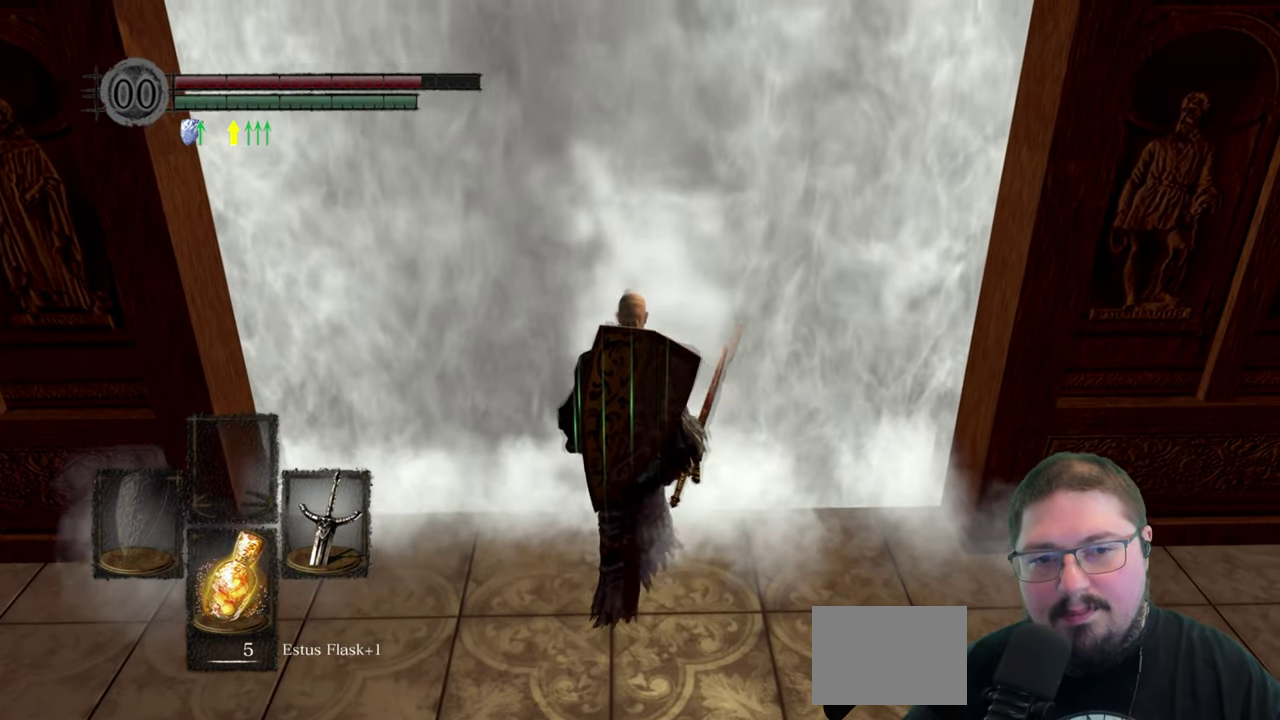
Gameplay with a controller (Xbox layout); each line is a JSON object with the inputs held at the frame after it. "events" lists button and stick changes between this image and that frame as [ms after this image, input, new state], when the widget could be followed in between.
{"buttons": [], "left_stick": "up", "right_stick": "up-left", "events": [[50, "left_stick", "up"], [400, "right_stick", "up"], [467, "right_stick", "up-left"]]}
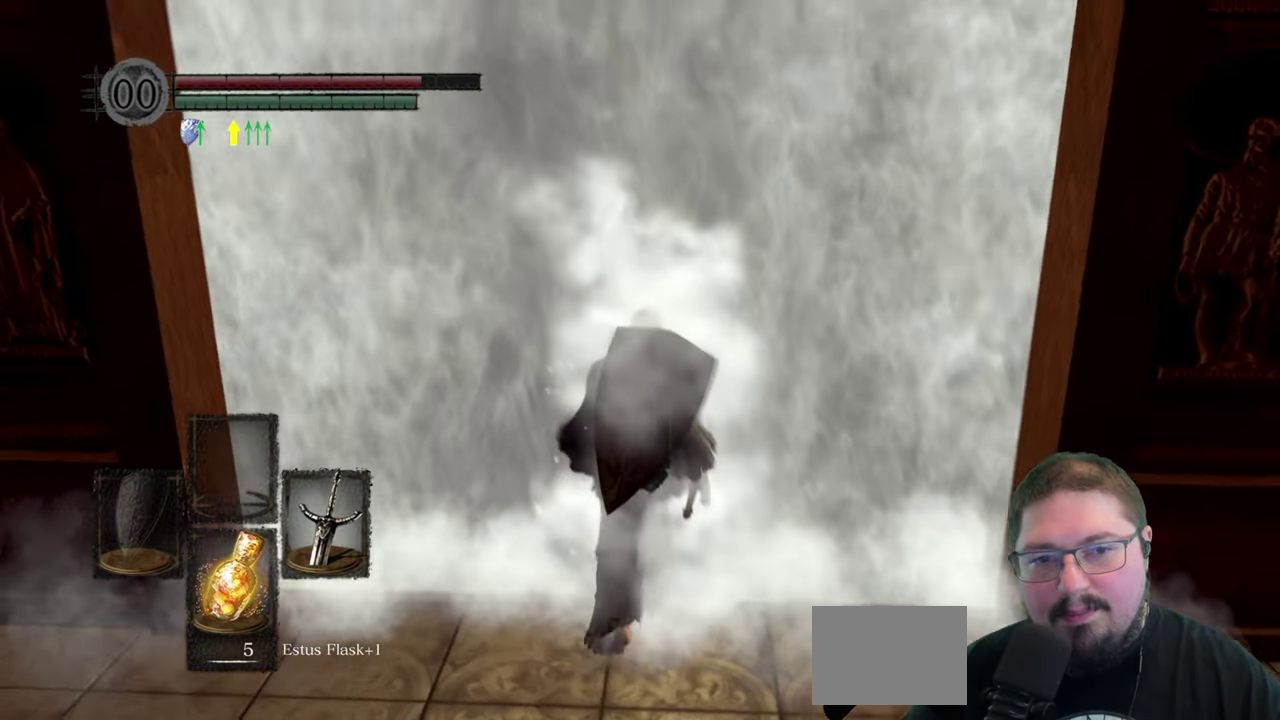
{"buttons": [], "left_stick": "up", "right_stick": "center", "events": [[150, "right_stick", "center"]]}
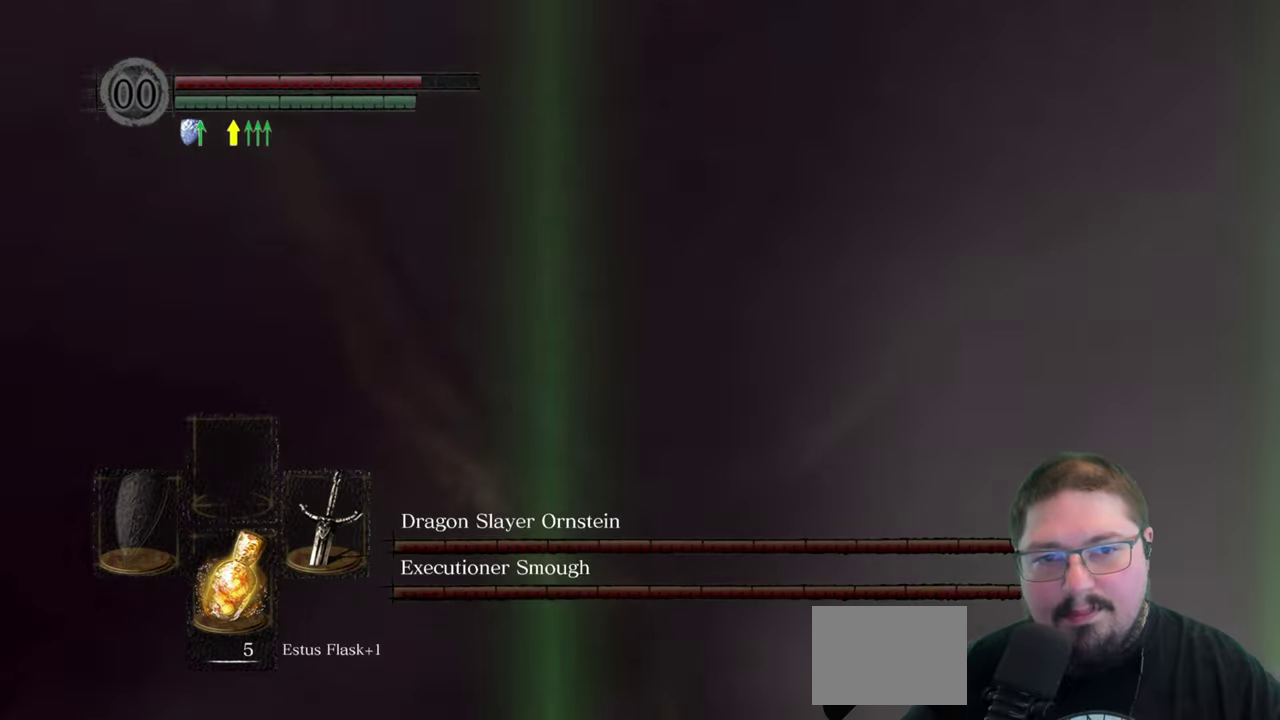
{"buttons": [], "left_stick": "up", "right_stick": "center", "events": []}
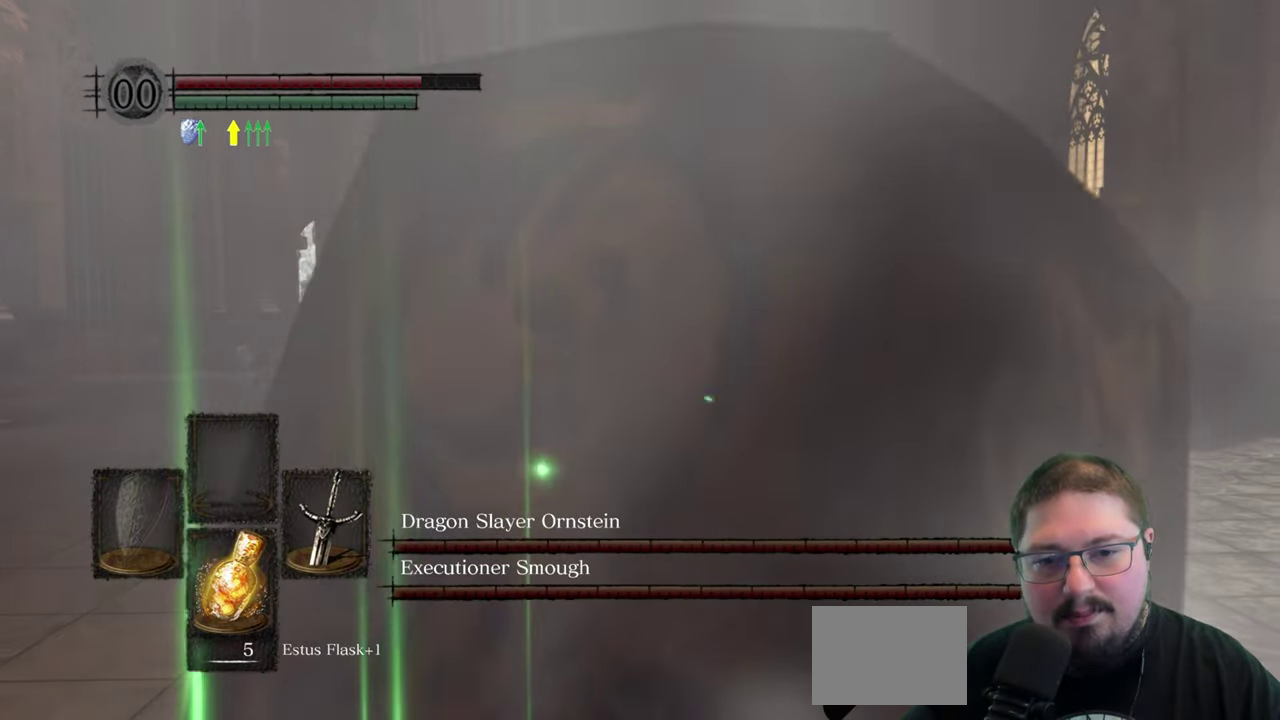
{"buttons": [], "left_stick": "up", "right_stick": "center", "events": [[316, "right_stick", "down"], [500, "right_stick", "center"]]}
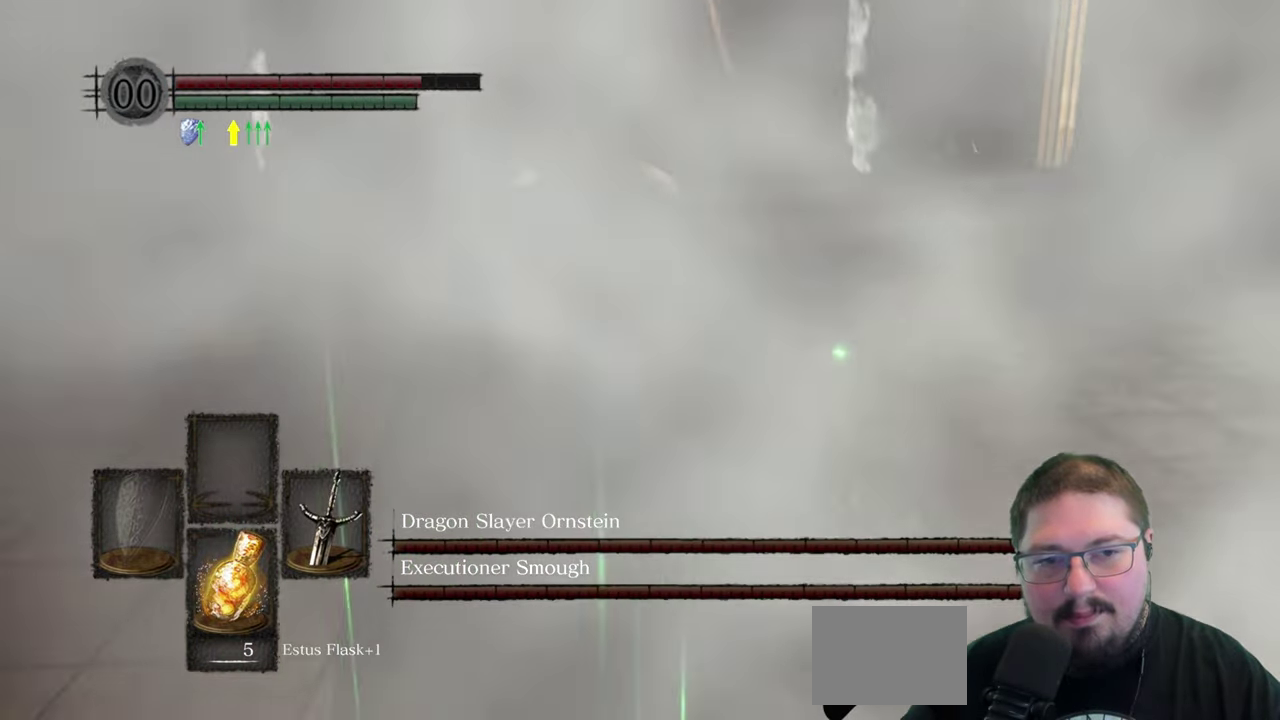
{"buttons": [], "left_stick": "up", "right_stick": "left", "events": [[500, "right_stick", "left"]]}
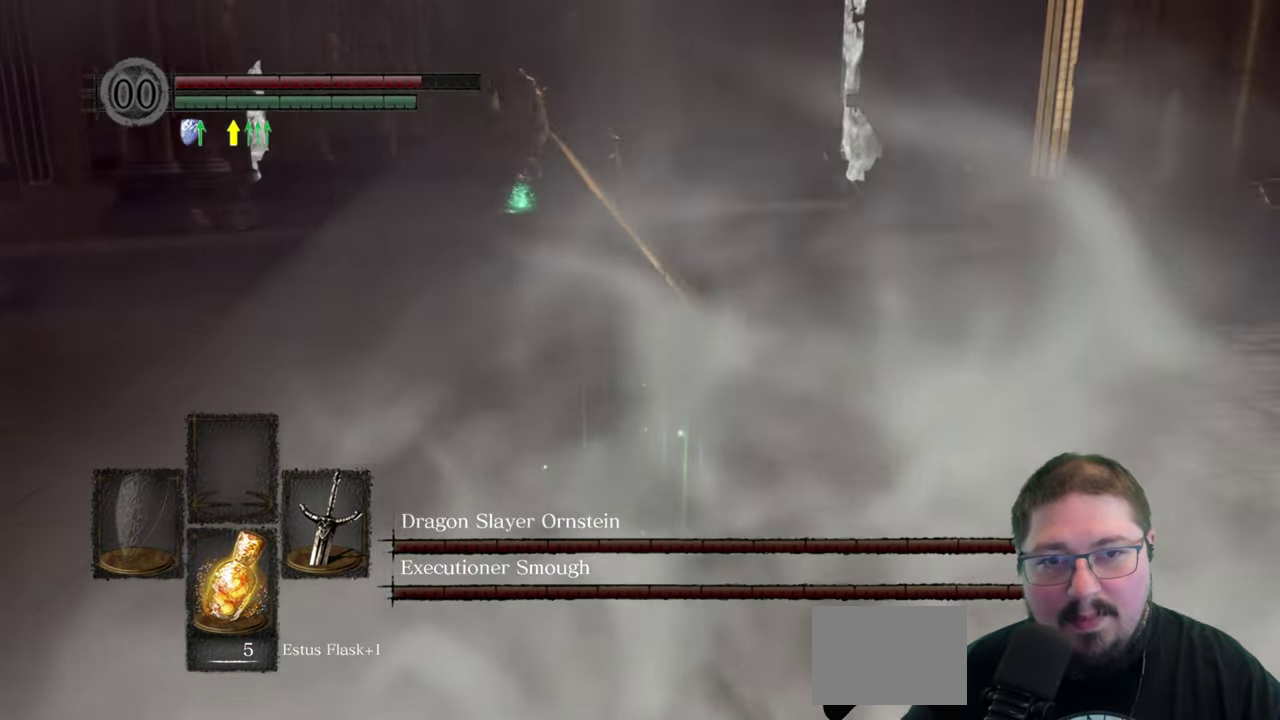
{"buttons": [], "left_stick": "up-right", "right_stick": "left", "events": [[433, "left_stick", "up-right"]]}
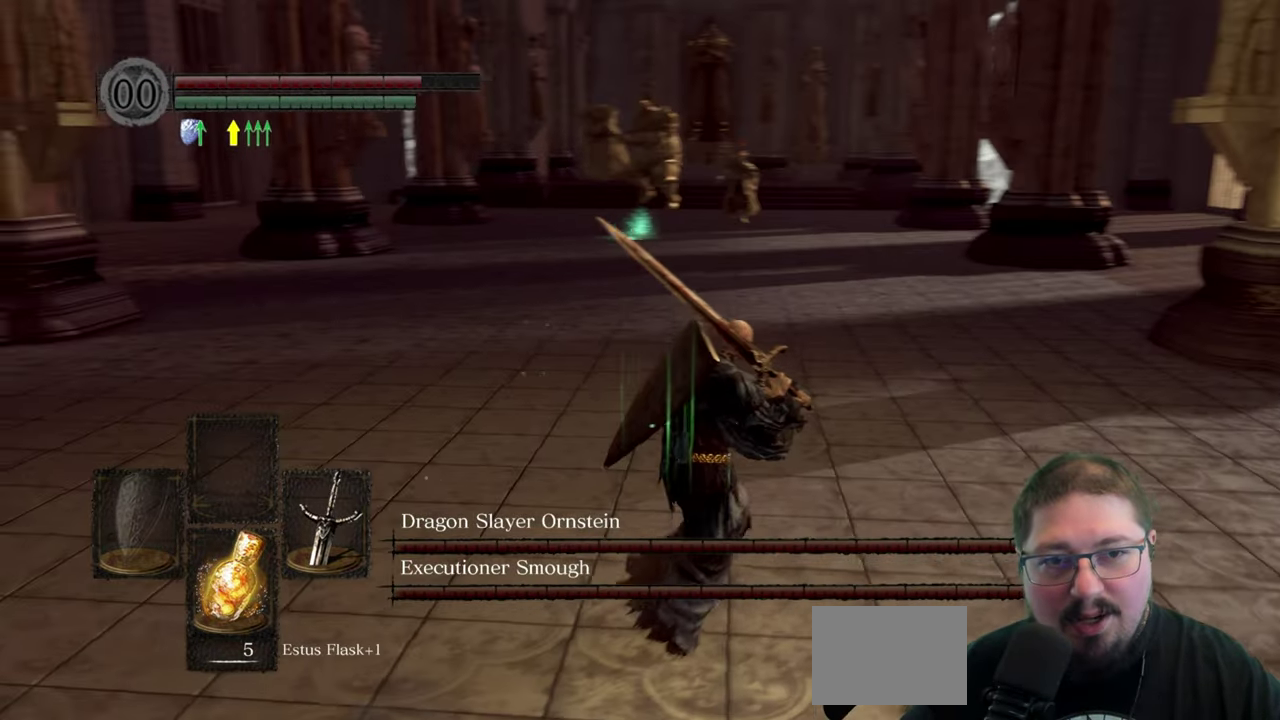
{"buttons": [], "left_stick": "up", "right_stick": "center", "events": [[50, "right_stick", "center"], [83, "left_stick", "up"]]}
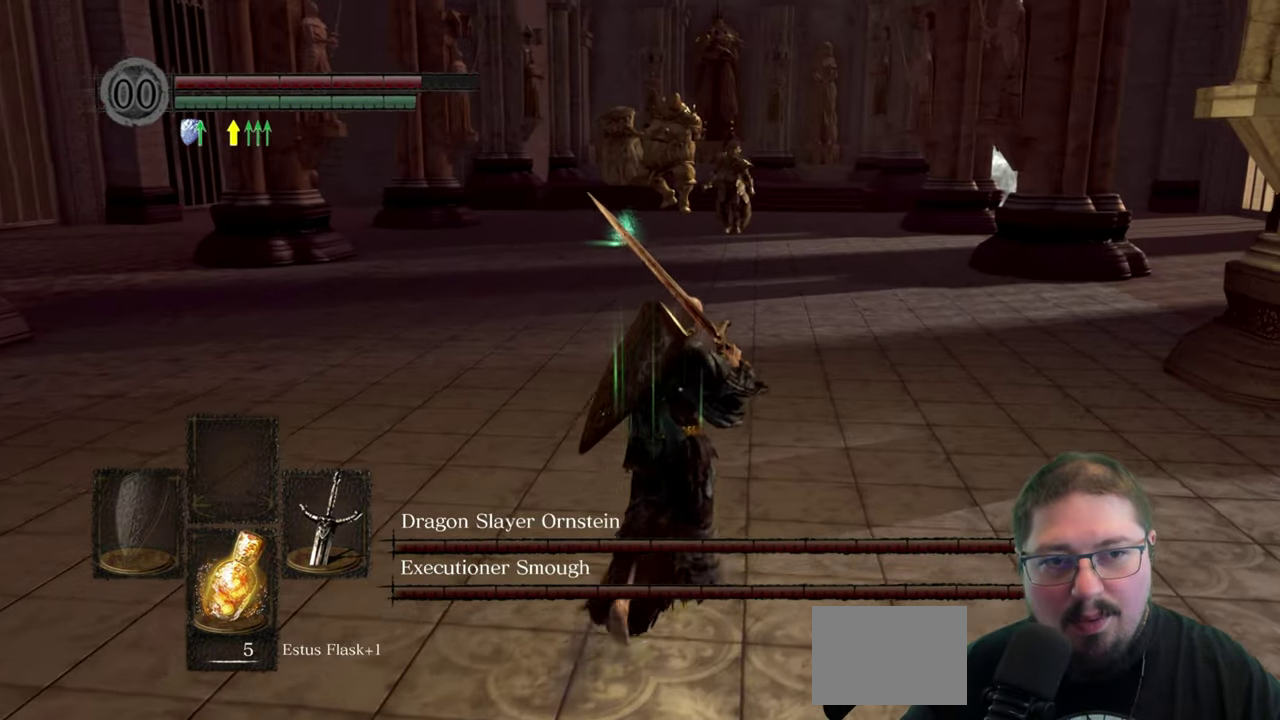
{"buttons": [], "left_stick": "up-right", "right_stick": "left", "events": [[450, "left_stick", "up-right"], [466, "right_stick", "left"]]}
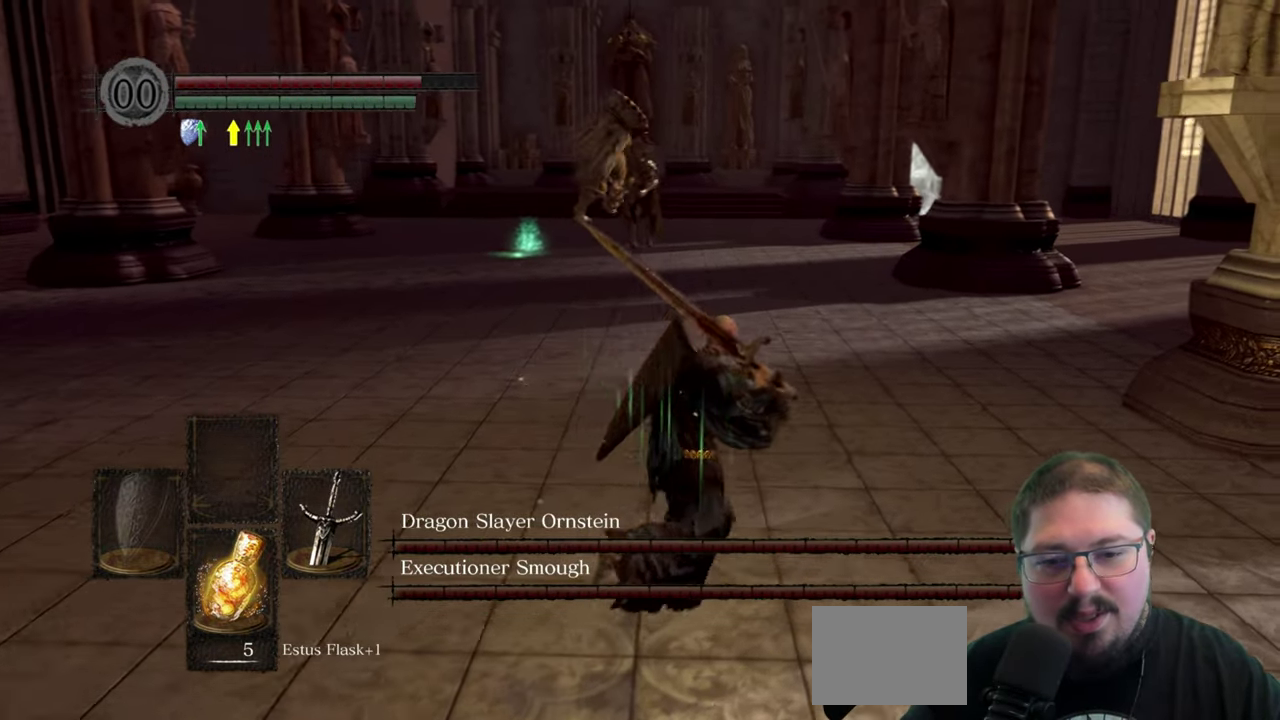
{"buttons": [], "left_stick": "up", "right_stick": "center", "events": [[166, "left_stick", "up"], [483, "right_stick", "center"]]}
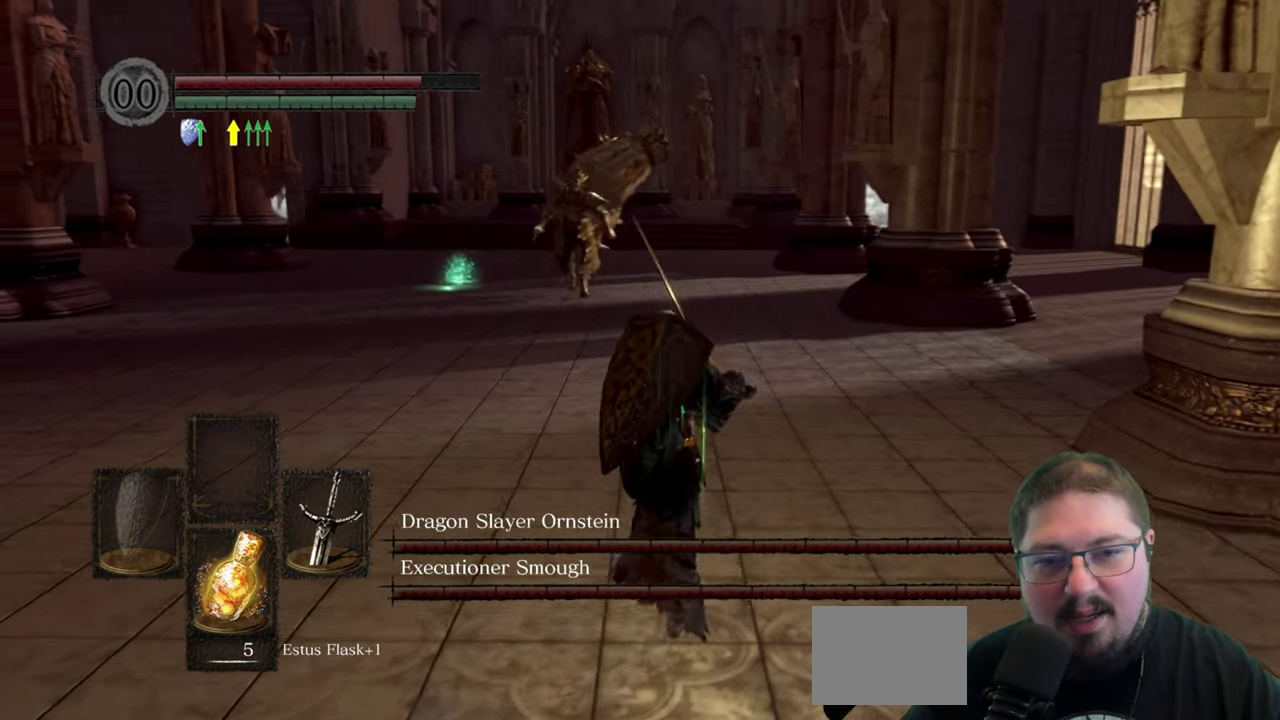
{"buttons": [], "left_stick": "down-right", "right_stick": "left", "events": [[283, "left_stick", "up-right"], [316, "right_stick", "left"], [433, "left_stick", "right"], [483, "left_stick", "down-right"]]}
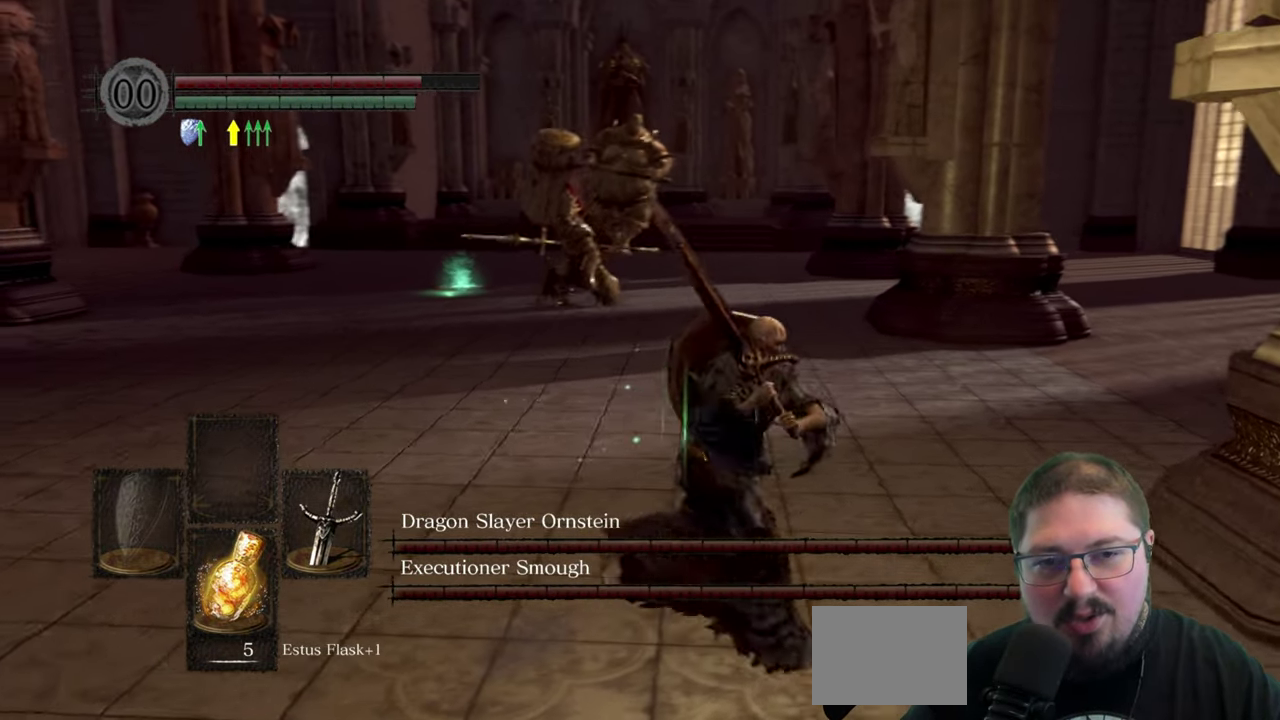
{"buttons": [], "left_stick": "down", "right_stick": "center", "events": [[66, "right_stick", "center"], [116, "left_stick", "down"]]}
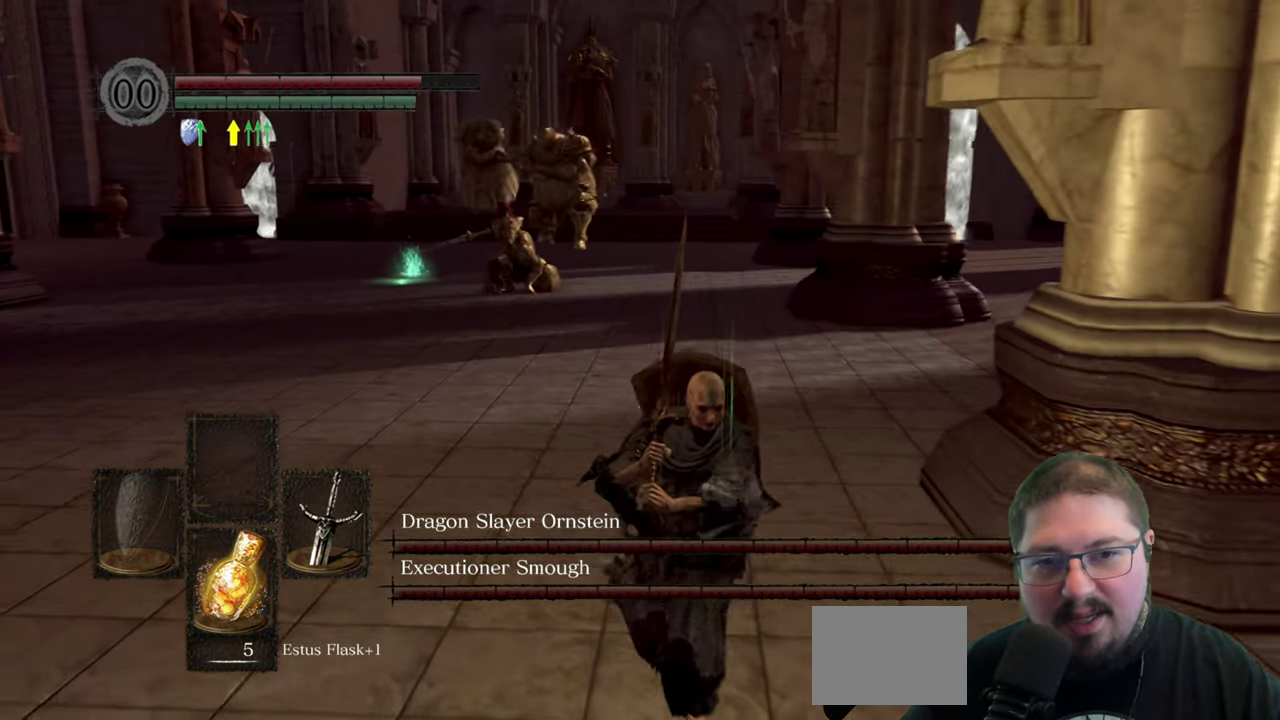
{"buttons": ["B"], "left_stick": "left", "right_stick": "center", "events": [[117, "left_stick", "left"], [250, "left_stick", "up-left"], [350, "left_stick", "left"], [450, "B", "down"]]}
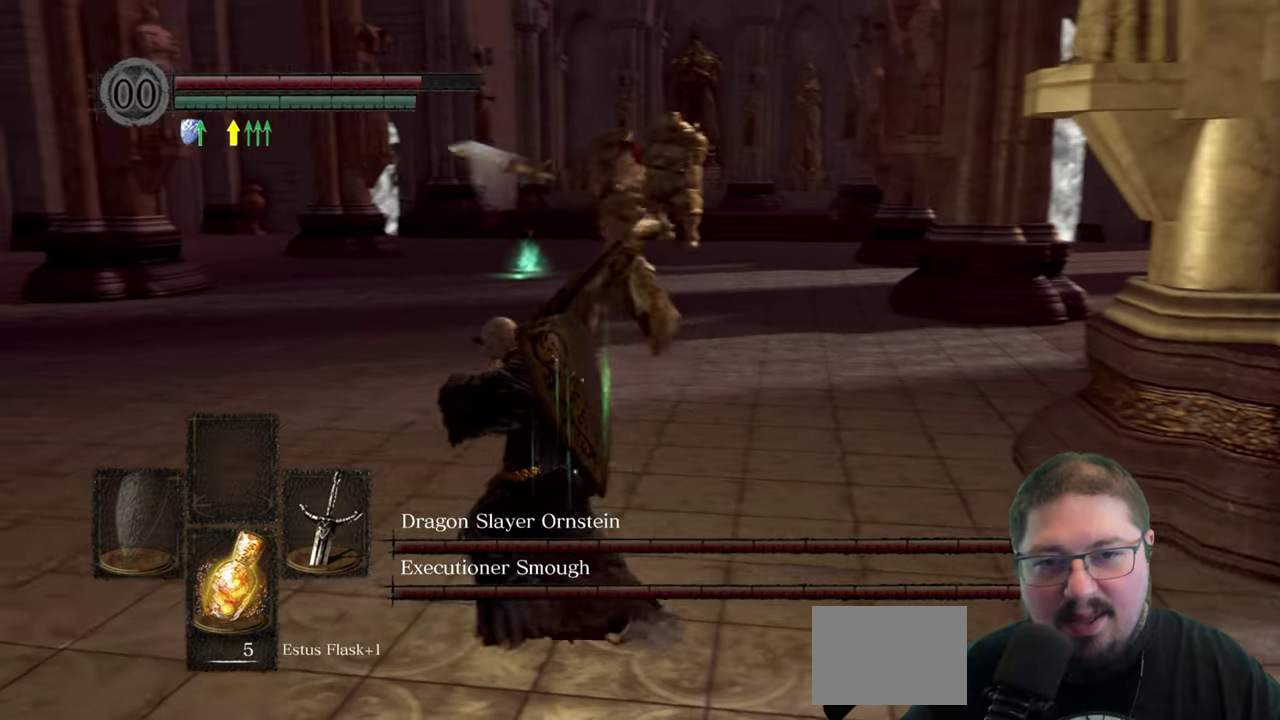
{"buttons": [], "left_stick": "up-right", "right_stick": "down-right", "events": [[33, "B", "up"], [250, "left_stick", "up-left"], [333, "right_stick", "down-right"], [450, "left_stick", "up-right"]]}
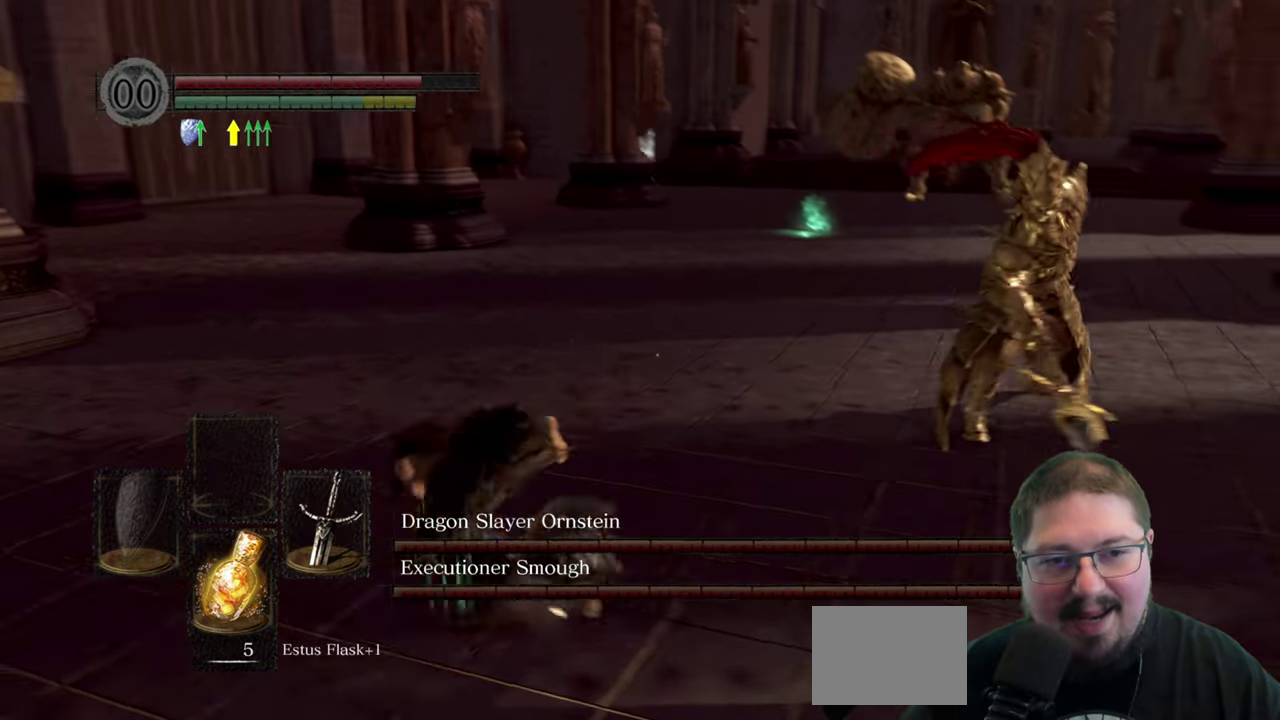
{"buttons": [], "left_stick": "up", "right_stick": "center", "events": [[50, "left_stick", "up"], [250, "right_stick", "right"], [417, "right_stick", "center"]]}
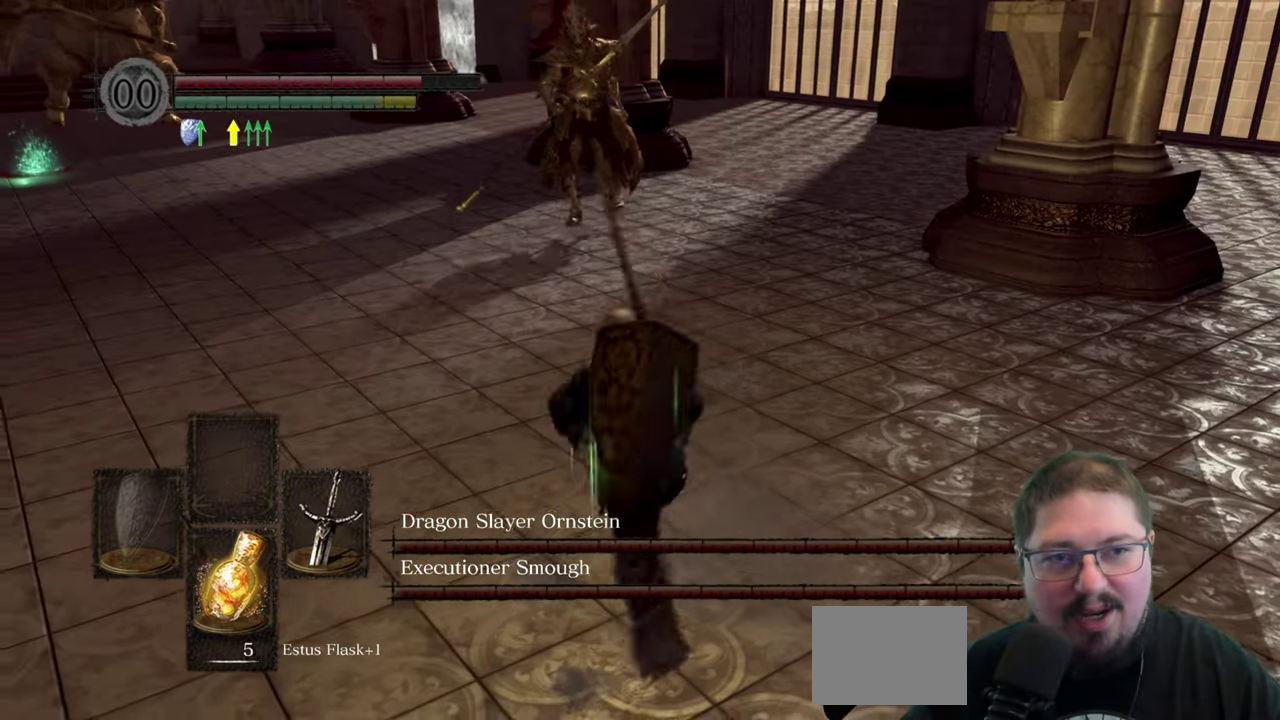
{"buttons": [], "left_stick": "up-right", "right_stick": "center", "events": [[183, "right_stick", "left"], [217, "left_stick", "up-right"], [450, "right_stick", "center"]]}
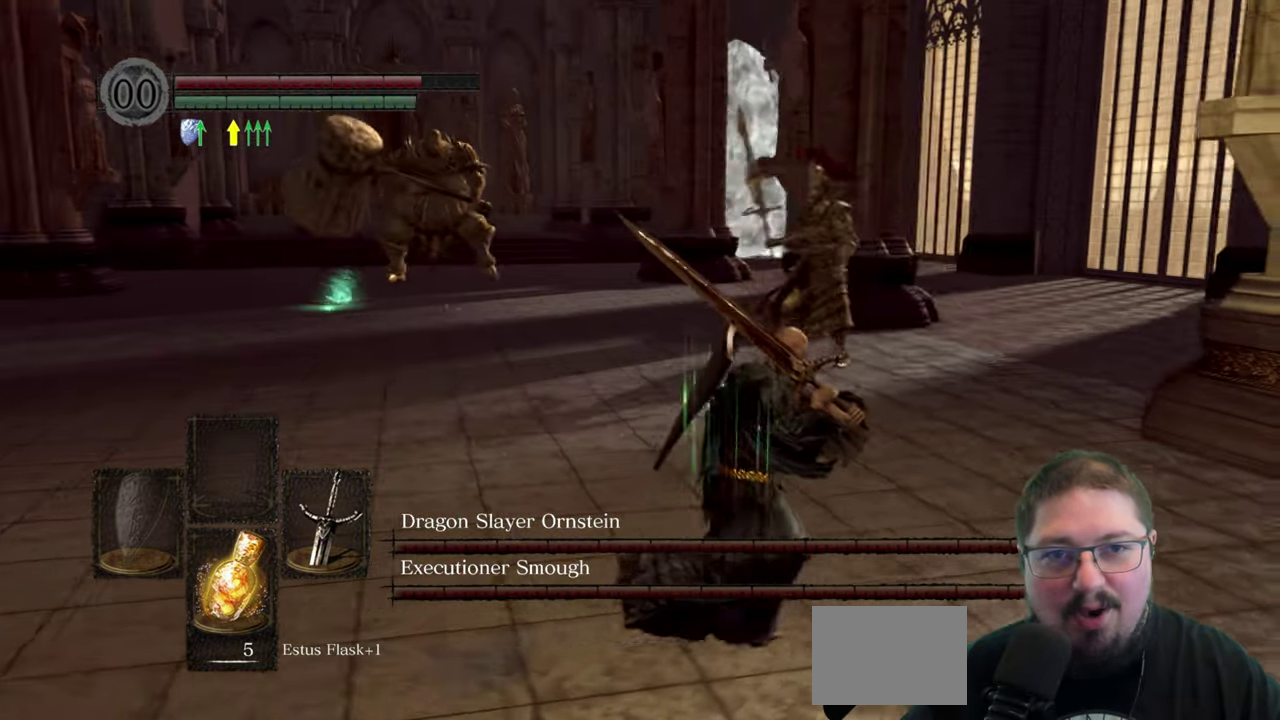
{"buttons": [], "left_stick": "right", "right_stick": "center", "events": [[50, "left_stick", "right"], [317, "right_stick", "left"], [433, "right_stick", "center"]]}
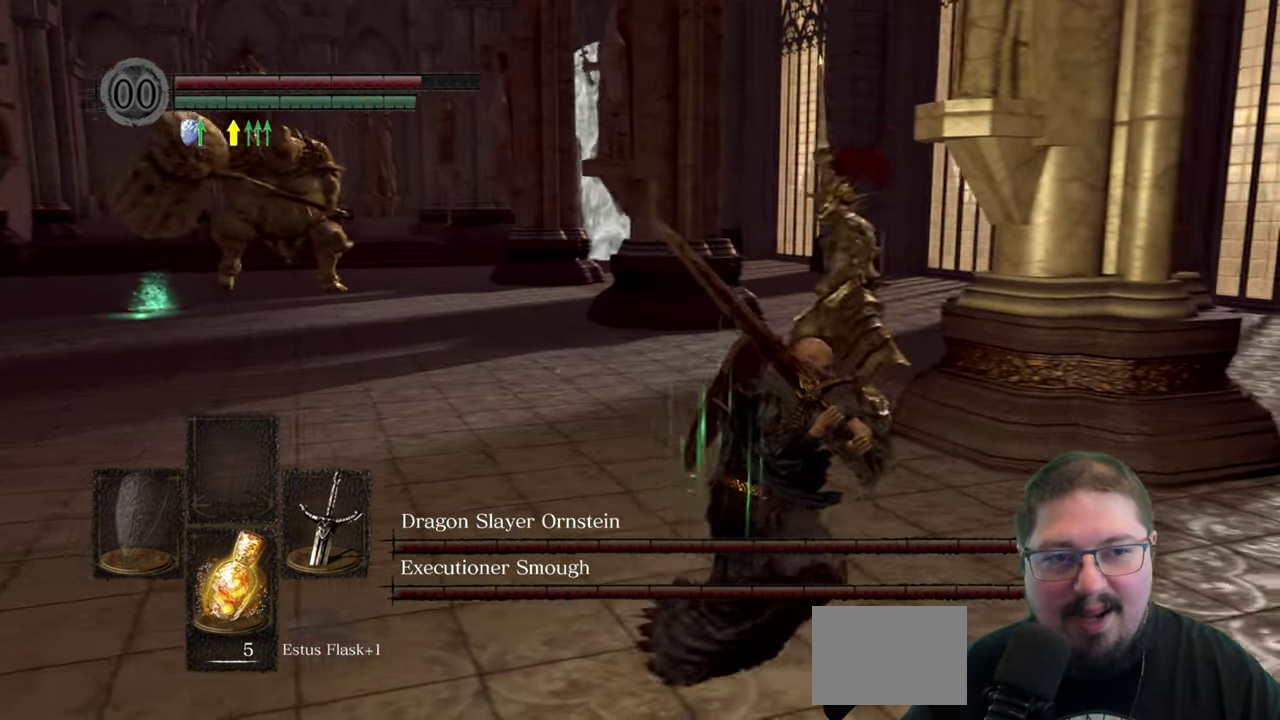
{"buttons": [], "left_stick": "right", "right_stick": "left", "events": [[167, "right_stick", "left"]]}
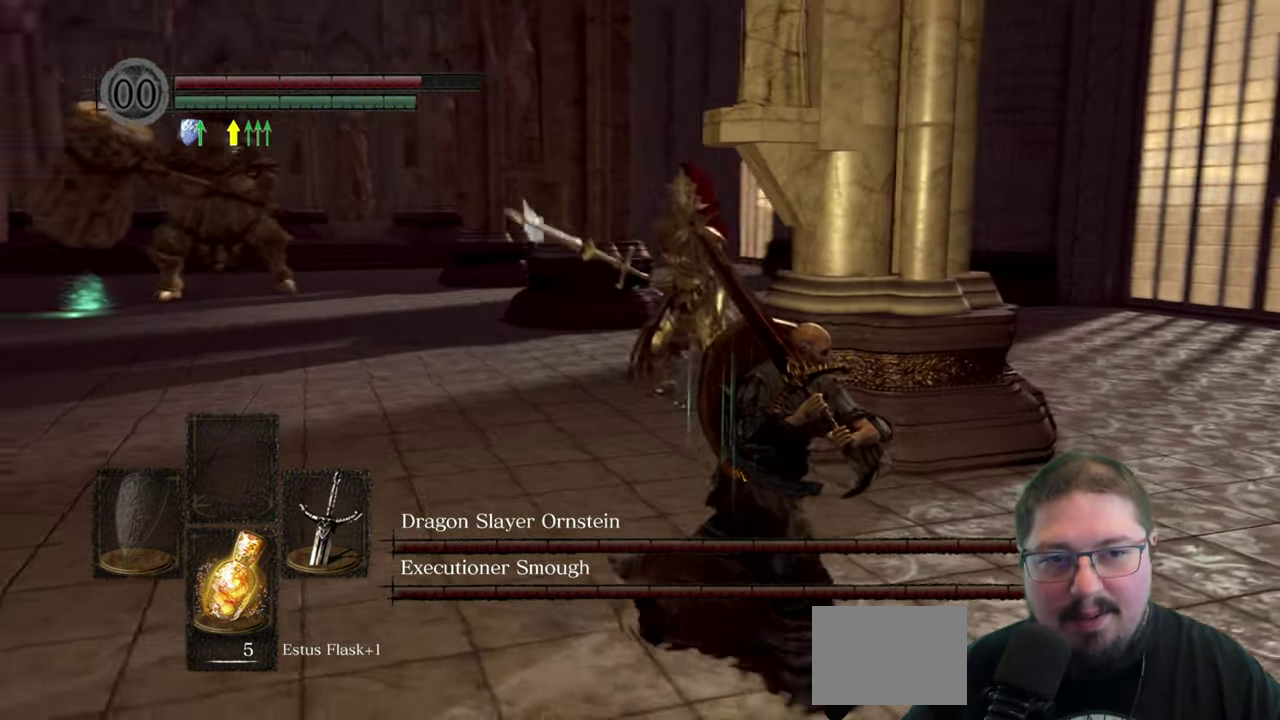
{"buttons": [], "left_stick": "up-right", "right_stick": "center", "events": [[233, "right_stick", "center"], [433, "left_stick", "up-right"]]}
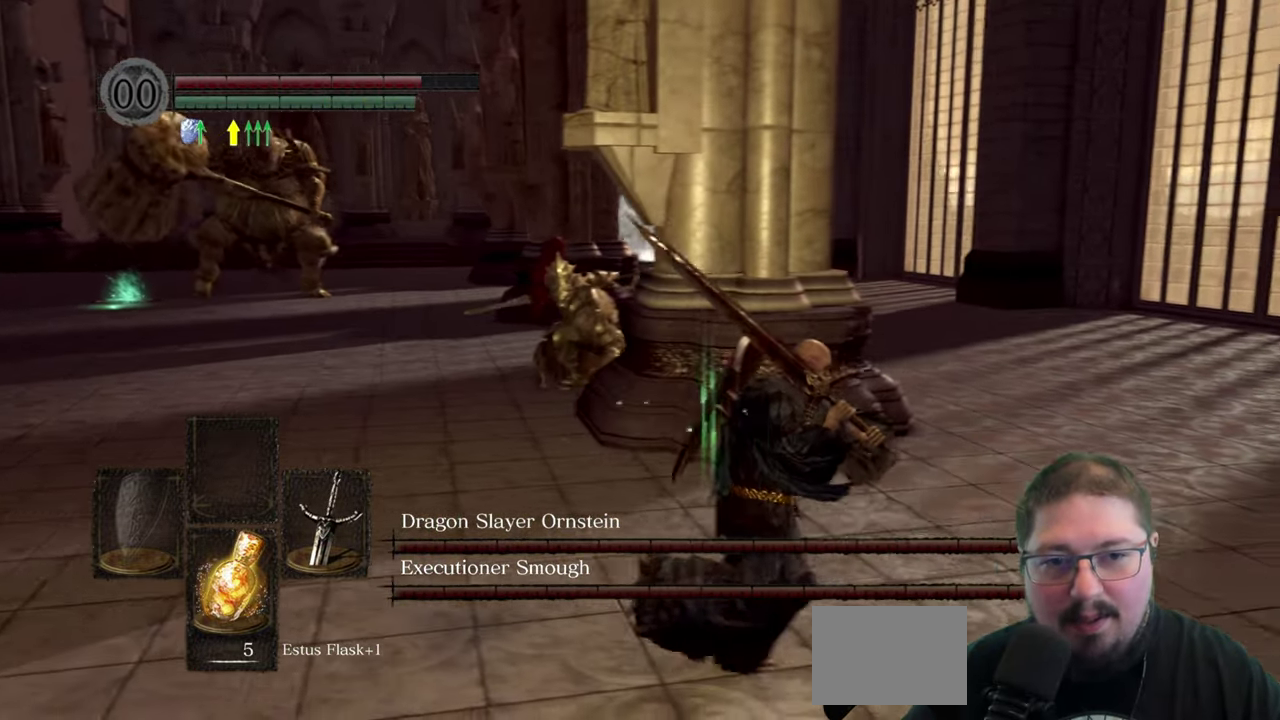
{"buttons": [], "left_stick": "up-right", "right_stick": "center", "events": [[383, "B", "down"], [483, "B", "up"]]}
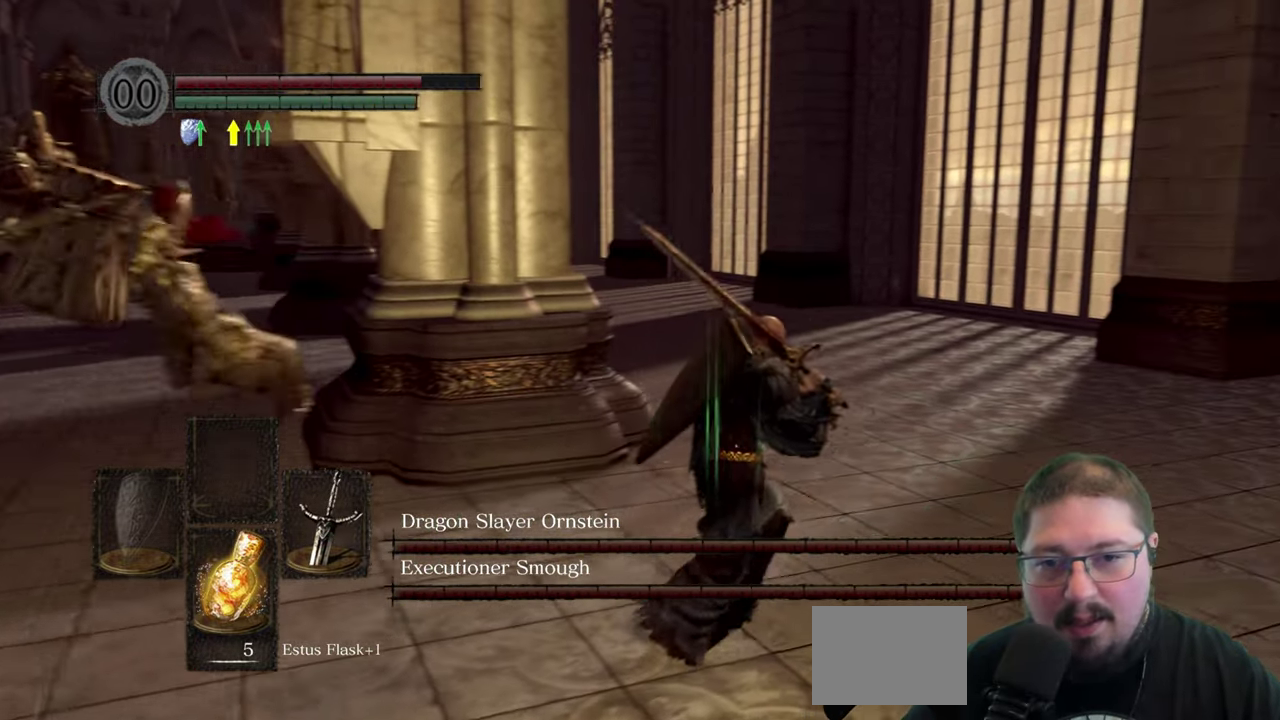
{"buttons": [], "left_stick": "up-left", "right_stick": "left", "events": [[167, "left_stick", "up-left"], [183, "right_stick", "left"]]}